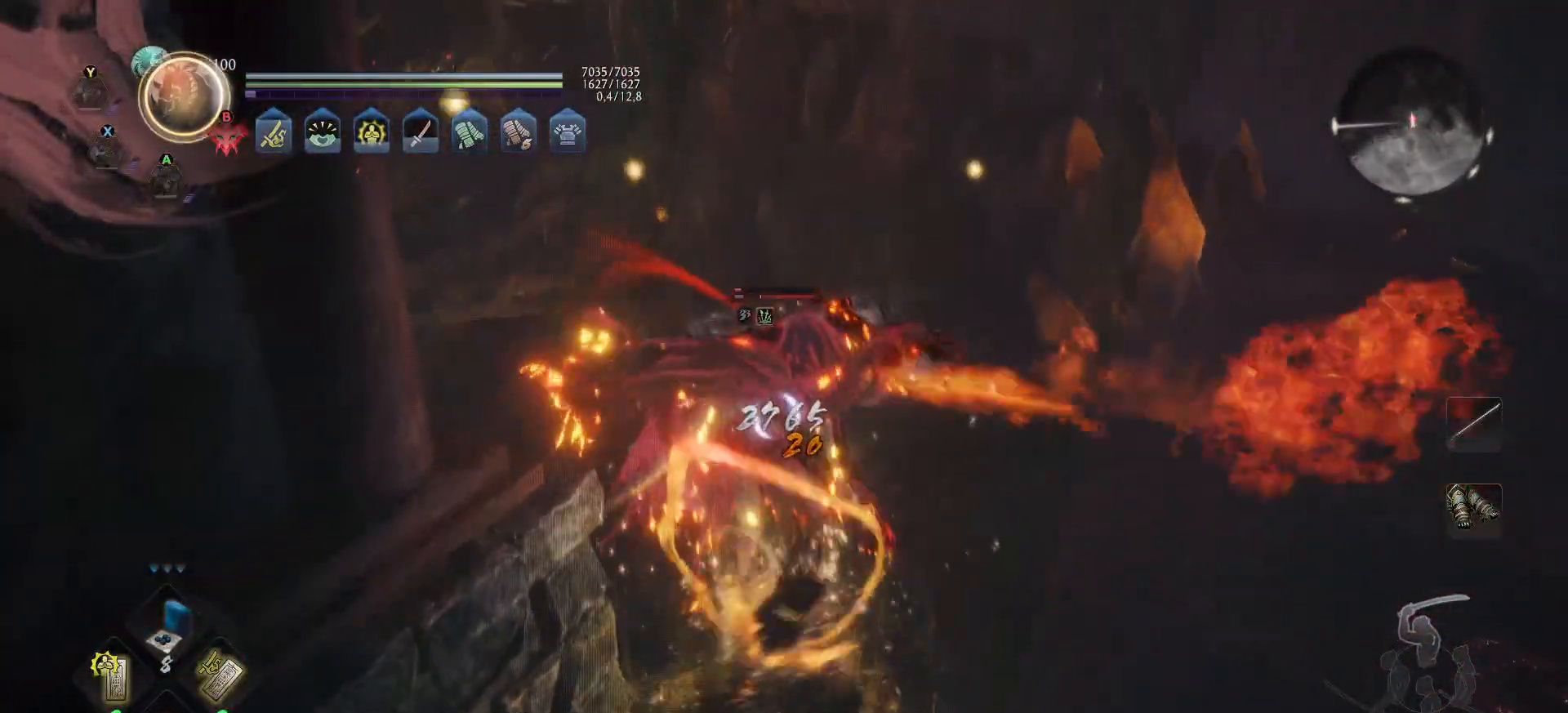
Gameplay with a controller (Xbox layout); each line is a JSON object with the inputs held at the frame after it. "events" lists button and stick changes between this image and that frame as [ms after this image, input, new state], when the widget could be followed in between.
{"buttons": ["Y"], "left_stick": "up", "right_stick": "center", "events": [[83, "R2", "up"], [133, "Y", "down"], [200, "Y", "up"], [267, "Y", "down"], [367, "Y", "up"], [400, "Y", "down"]]}
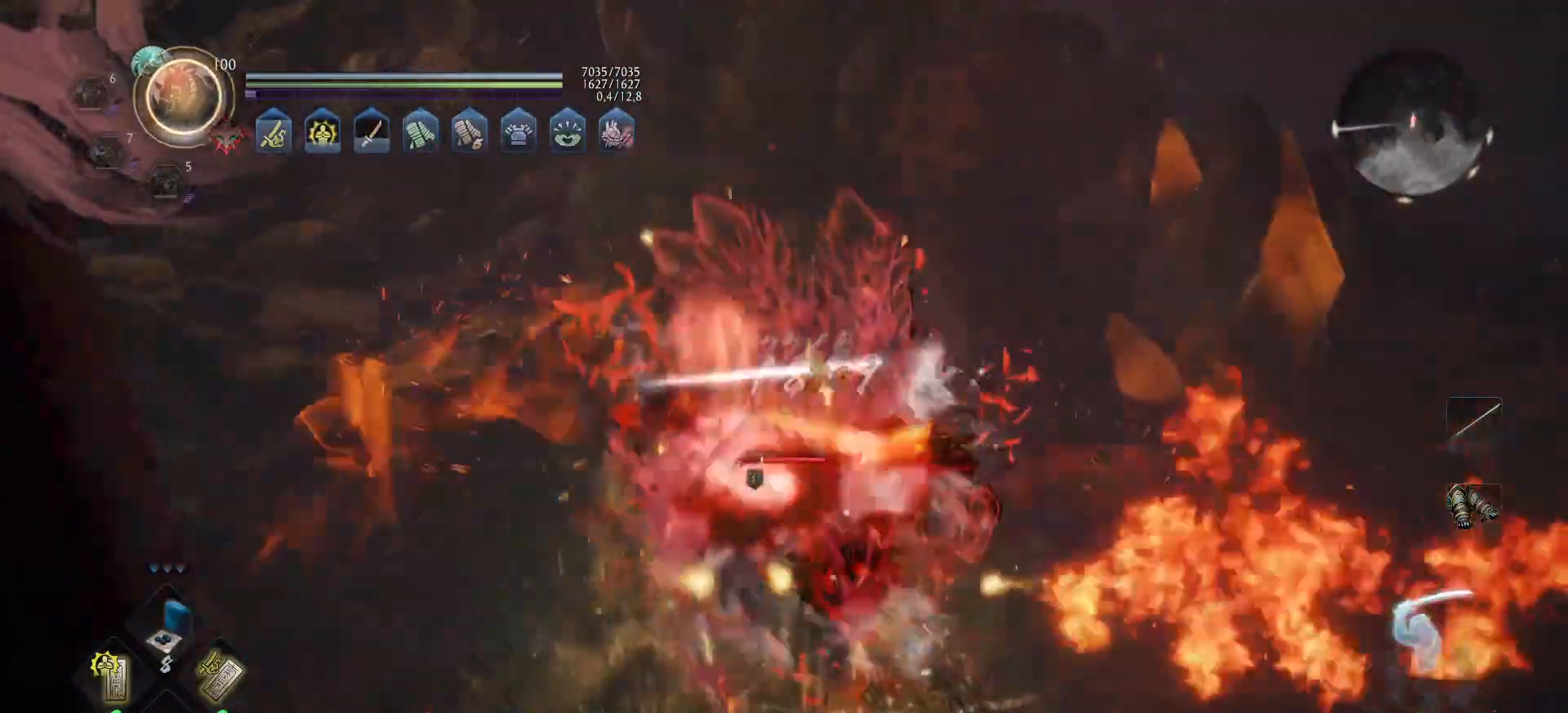
{"buttons": [], "left_stick": "up", "right_stick": "center", "events": [[17, "Y", "up"], [67, "Y", "down"], [167, "Y", "up"], [200, "Y", "down"], [300, "Y", "up"], [367, "Y", "down"], [483, "Y", "up"]]}
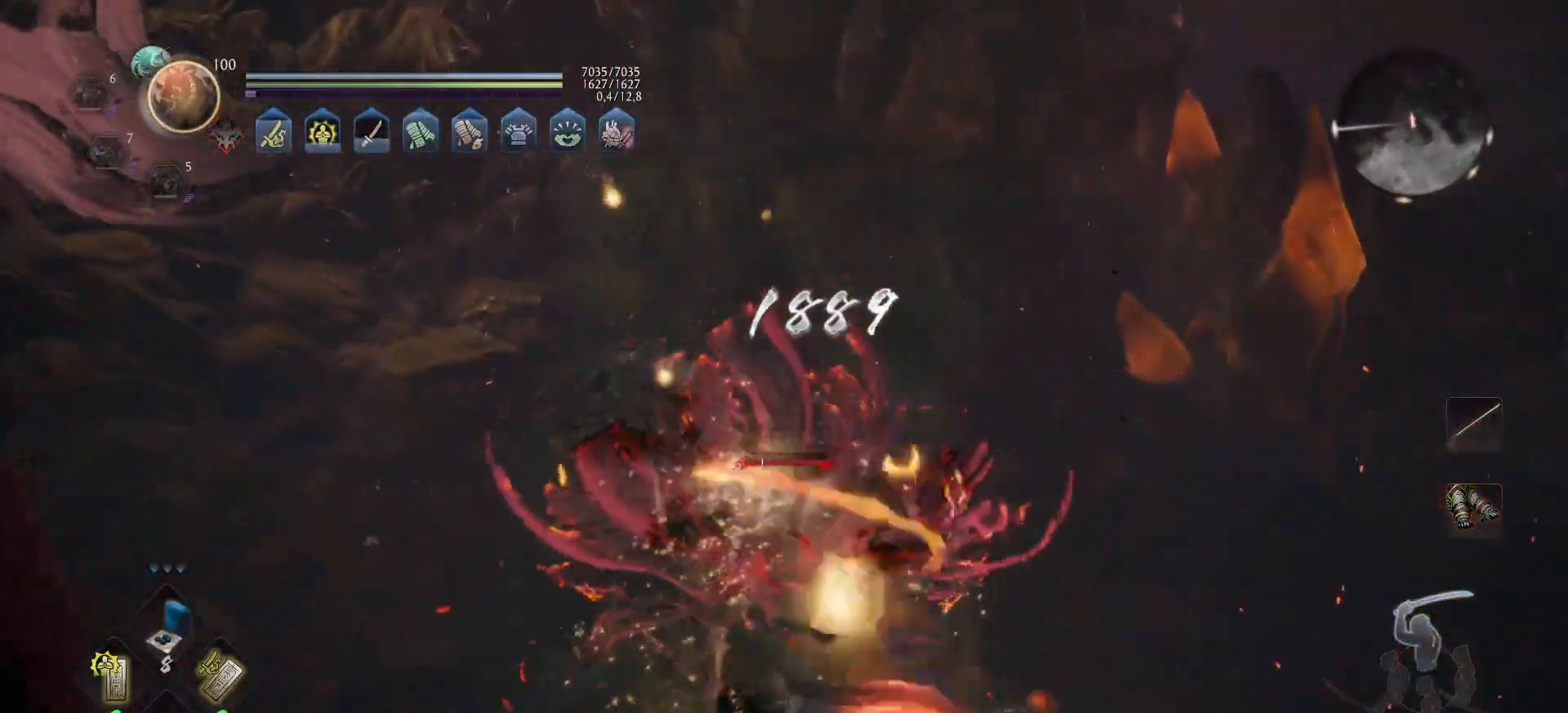
{"buttons": [], "left_stick": "center", "right_stick": "center", "events": [[50, "Y", "down"], [183, "Y", "up"], [233, "left_stick", "center"]]}
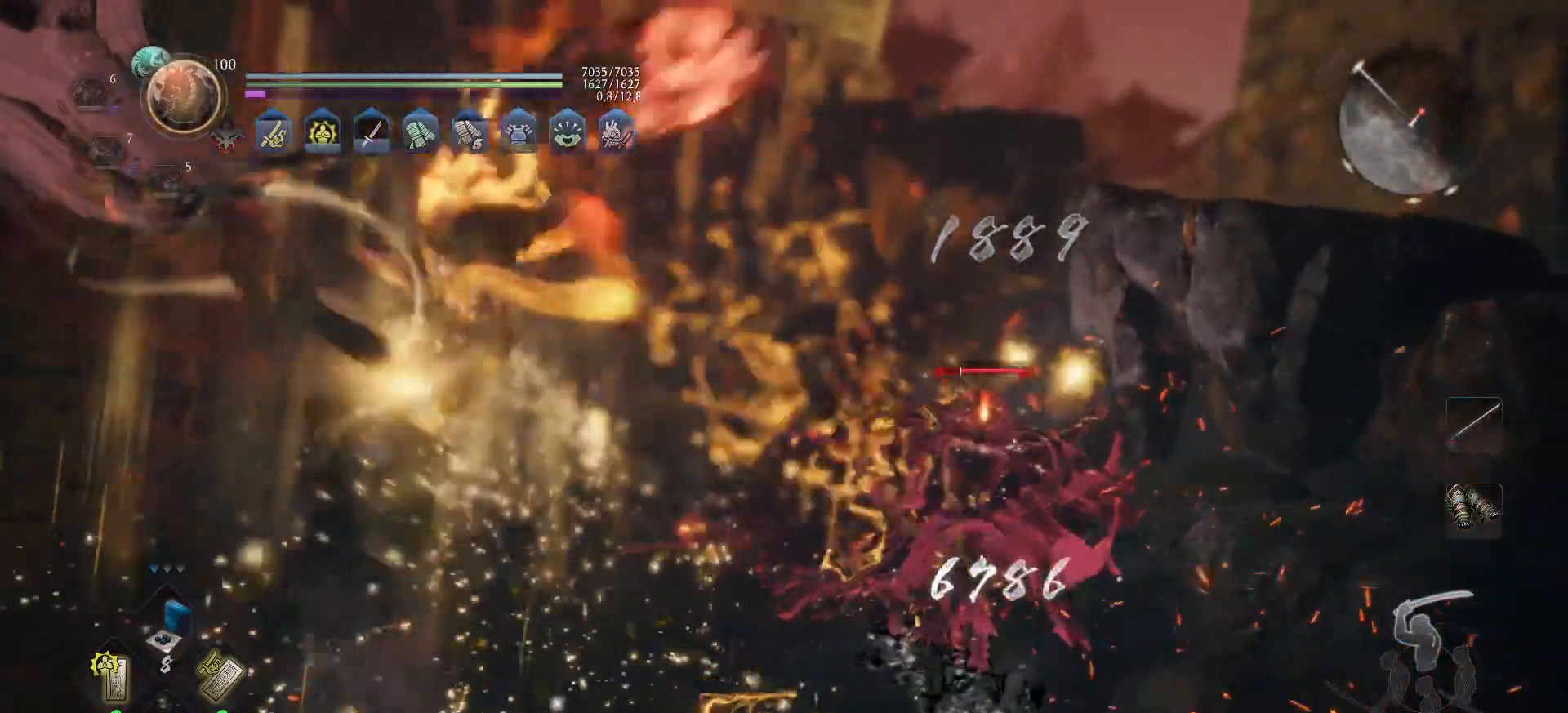
{"buttons": [], "left_stick": "center", "right_stick": "center", "events": []}
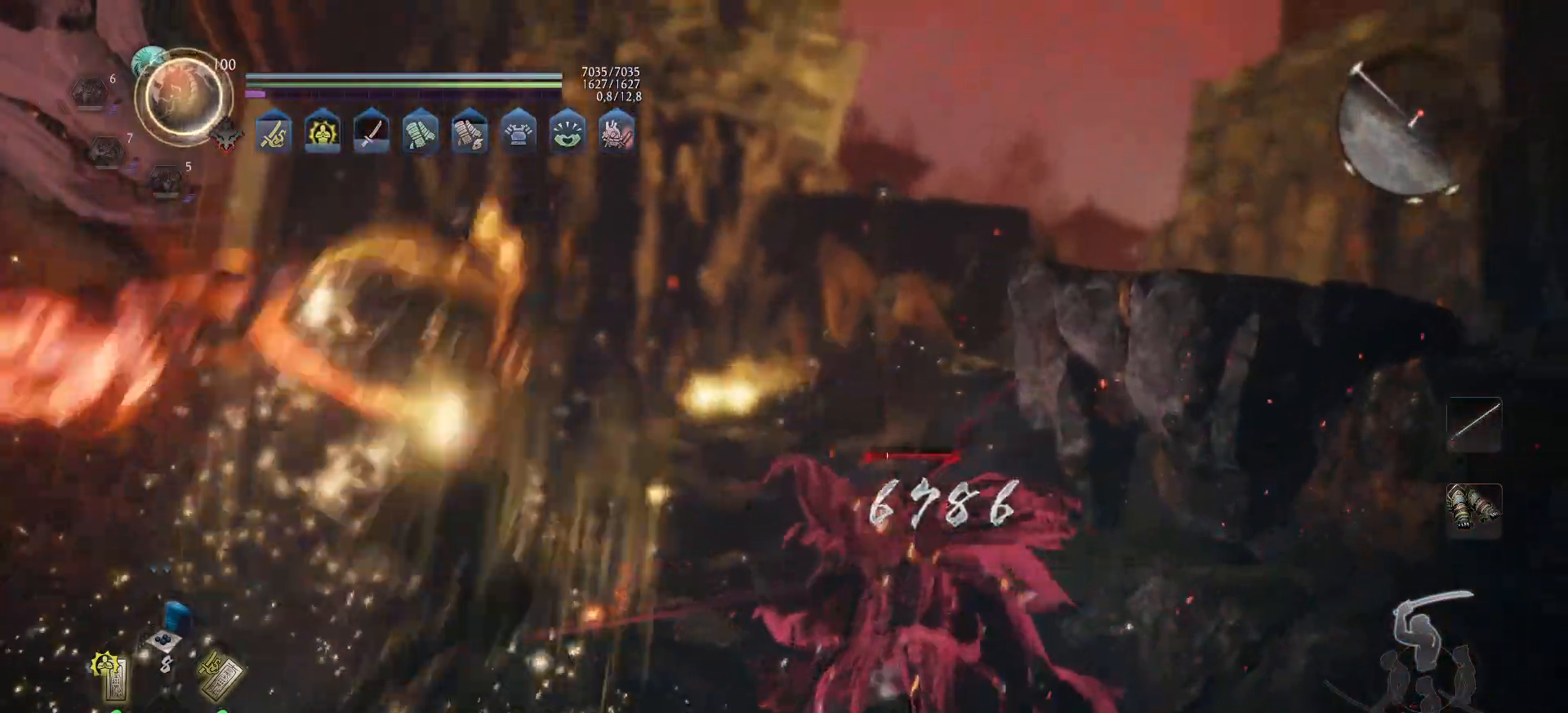
{"buttons": [], "left_stick": "center", "right_stick": "center", "events": []}
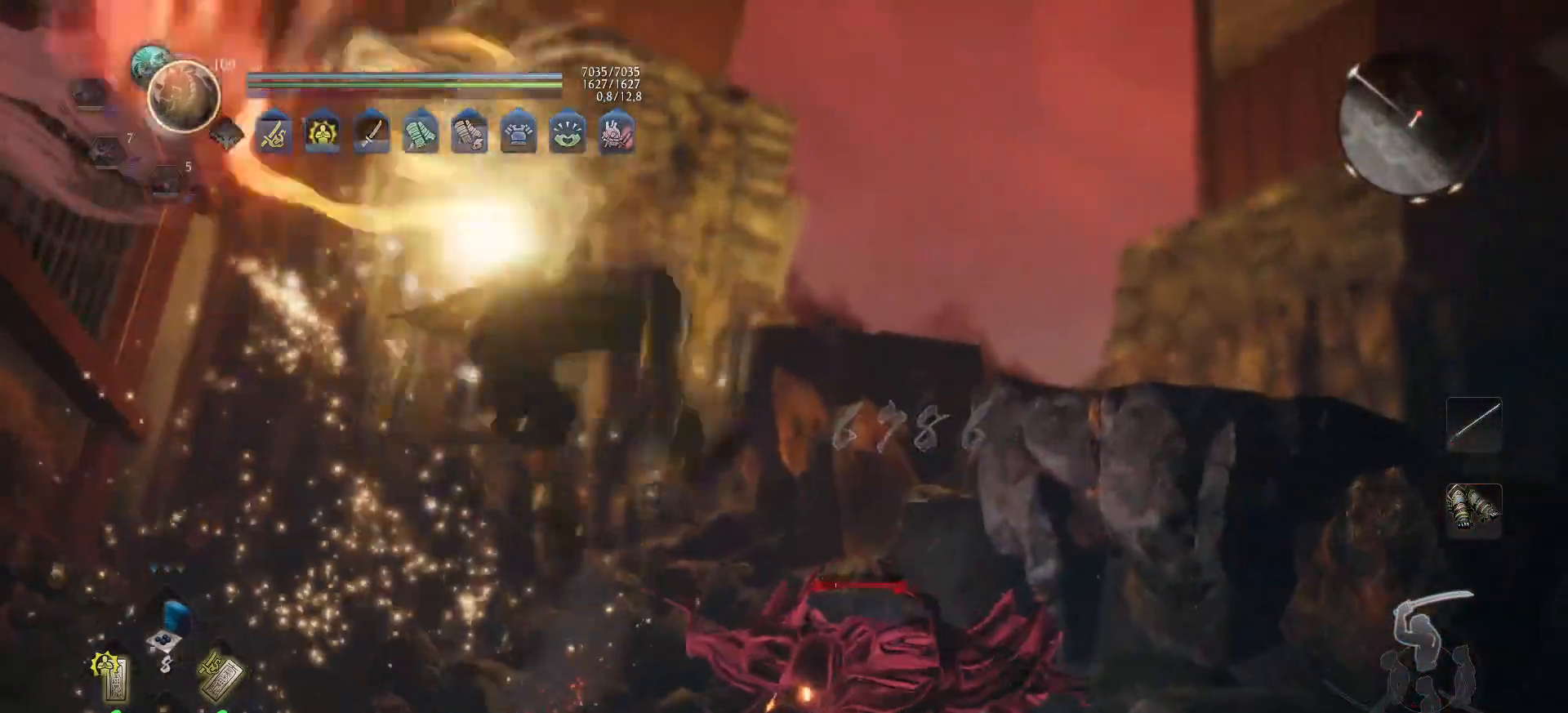
{"buttons": [], "left_stick": "center", "right_stick": "center", "events": []}
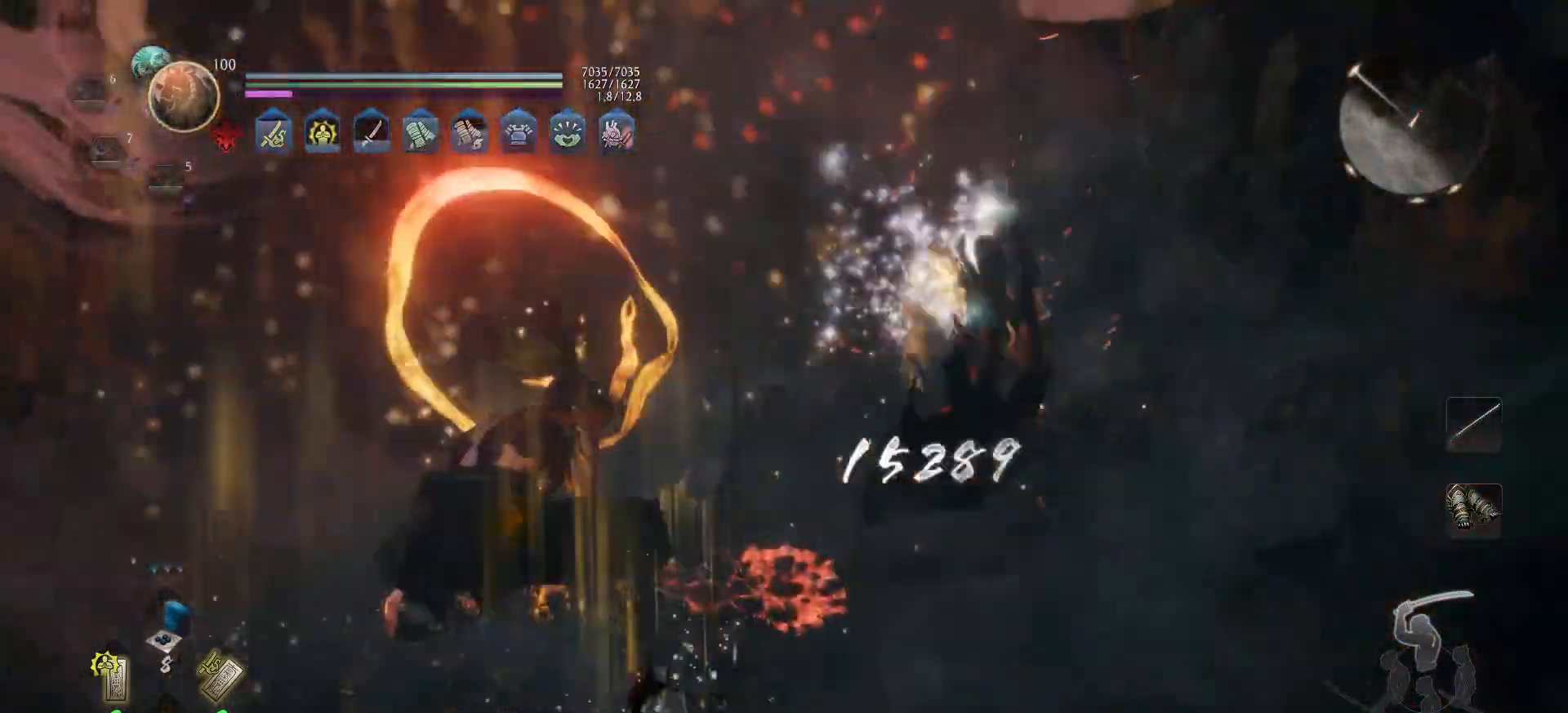
{"buttons": [], "left_stick": "center", "right_stick": "center", "events": []}
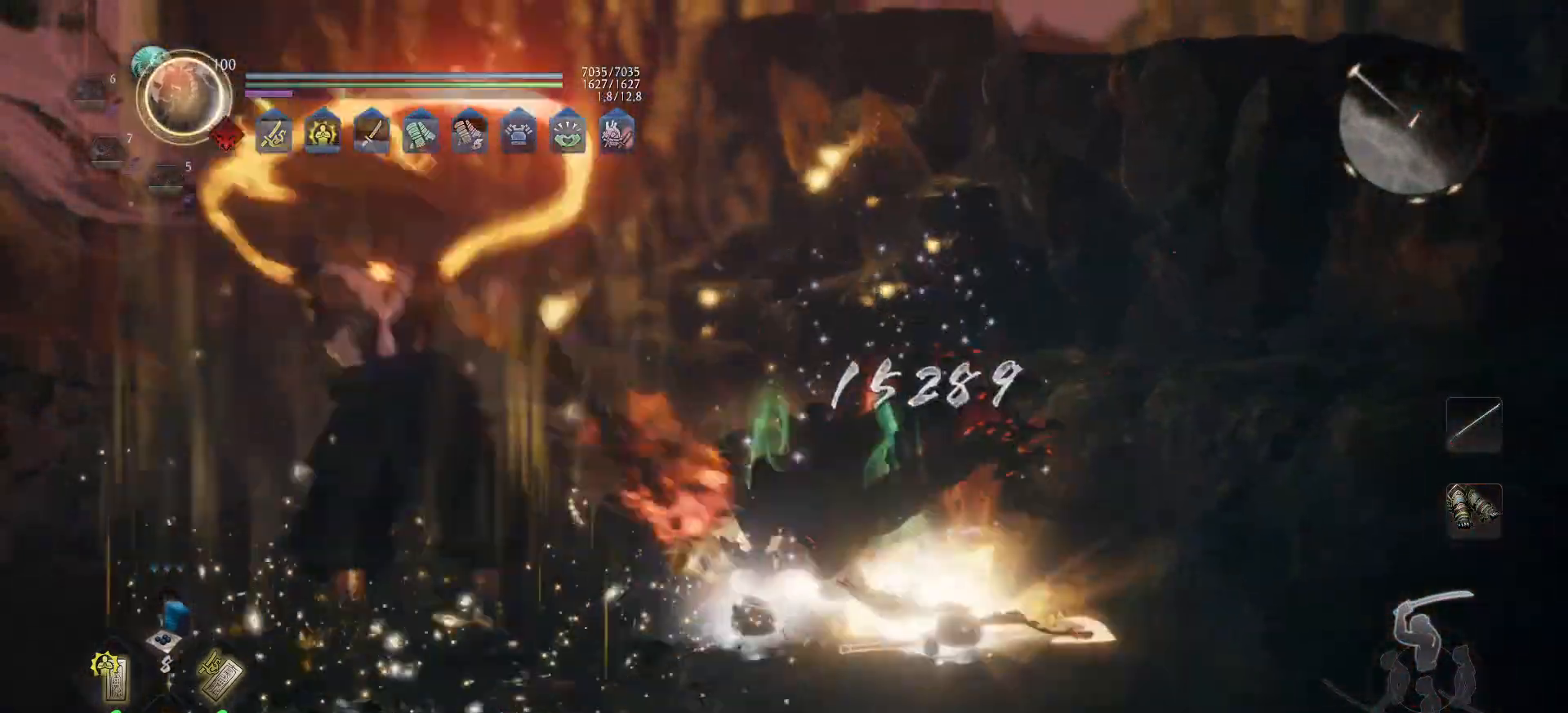
{"buttons": [], "left_stick": "center", "right_stick": "center", "events": []}
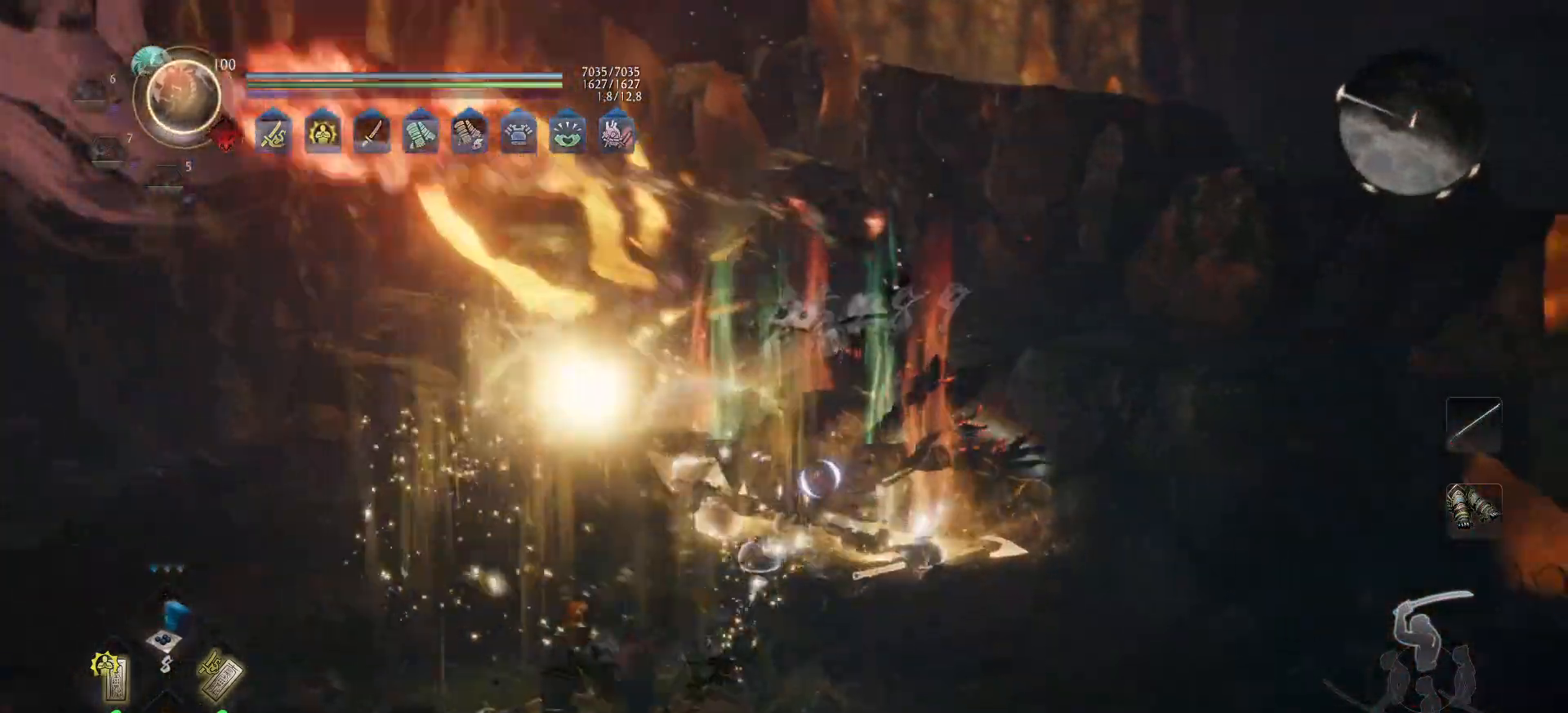
{"buttons": [], "left_stick": "up", "right_stick": "center", "events": [[367, "left_stick", "up-left"], [417, "left_stick", "up"]]}
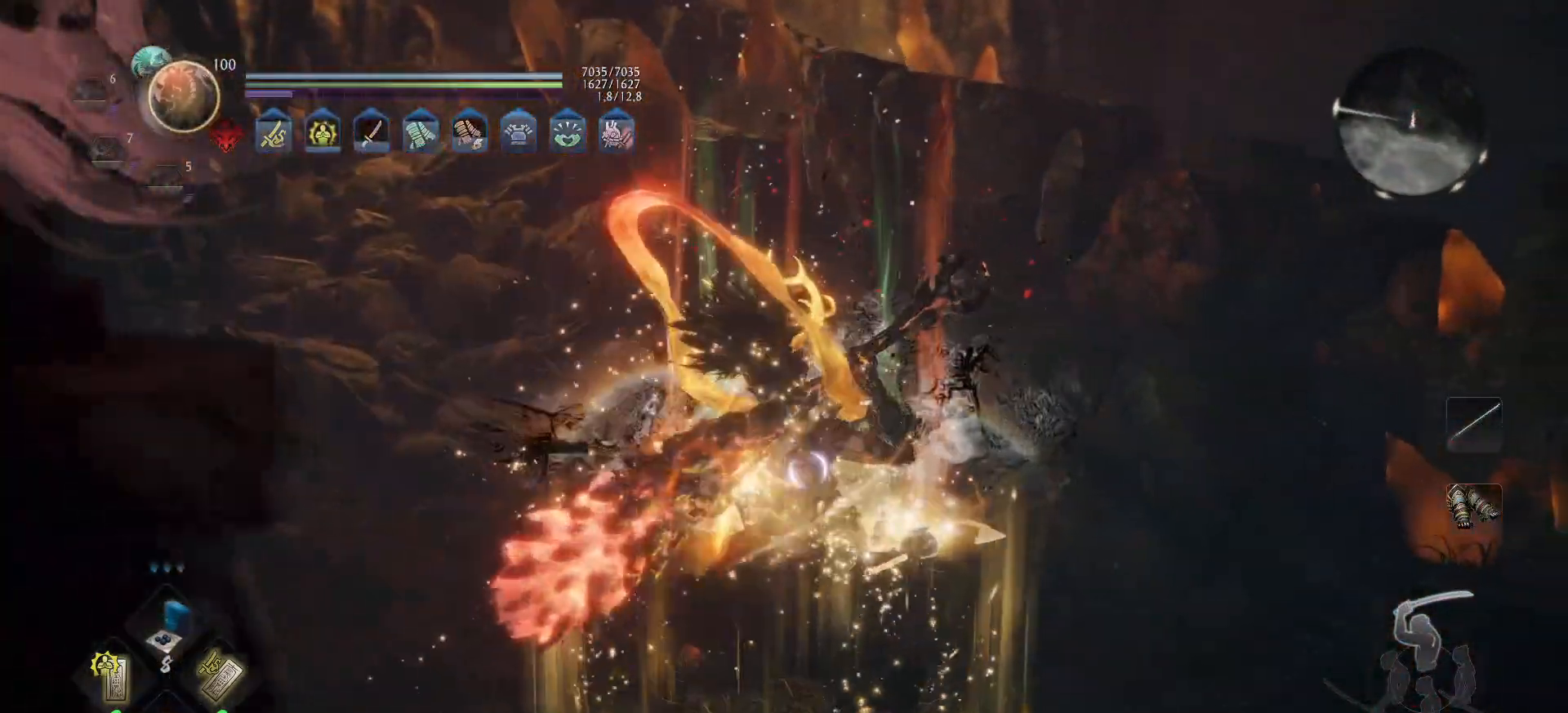
{"buttons": [], "left_stick": "up", "right_stick": "center", "events": [[367, "B", "down"], [483, "B", "up"]]}
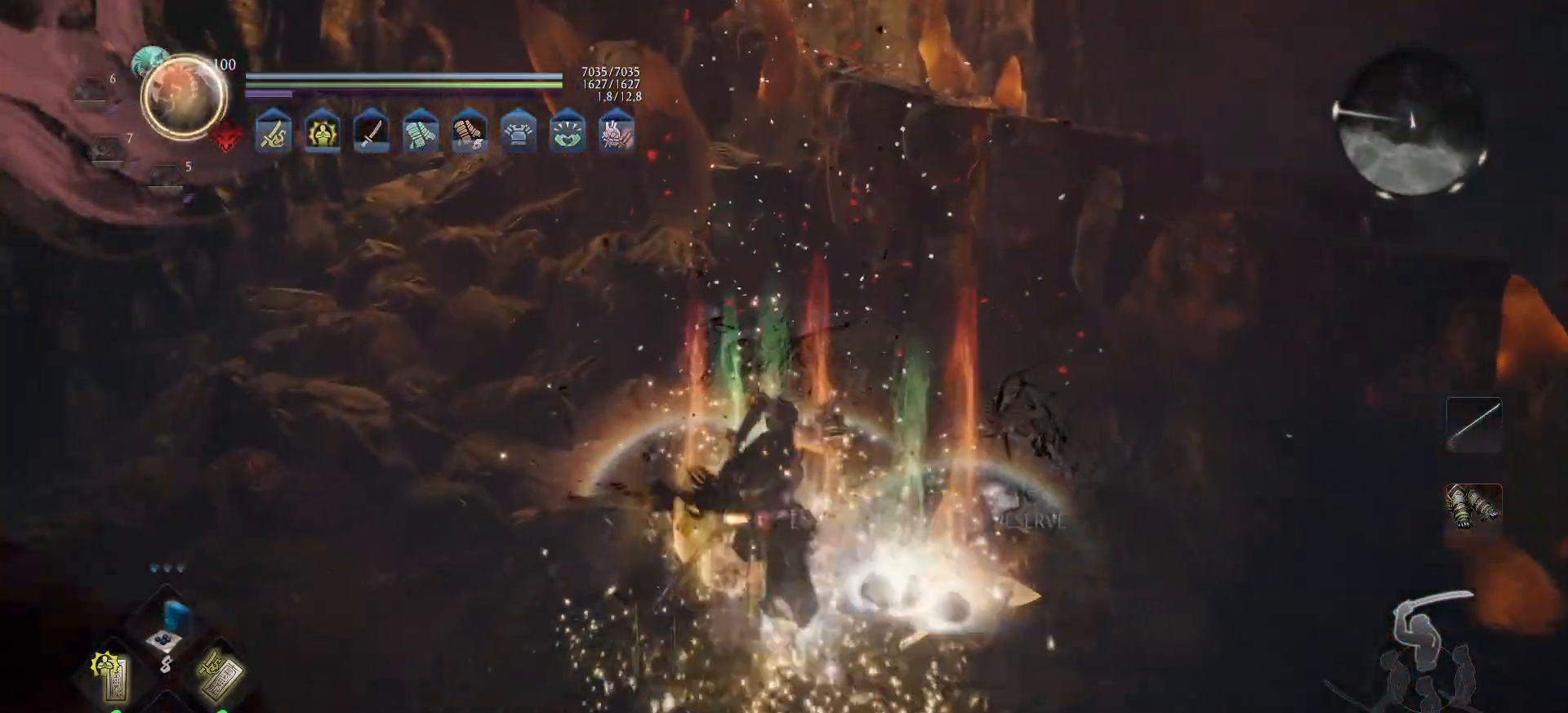
{"buttons": [], "left_stick": "center", "right_stick": "center", "events": [[33, "B", "down"], [117, "B", "up"], [150, "B", "down"], [183, "B", "up"], [250, "B", "down"], [317, "left_stick", "center"], [333, "B", "up"], [383, "B", "down"], [450, "B", "up"]]}
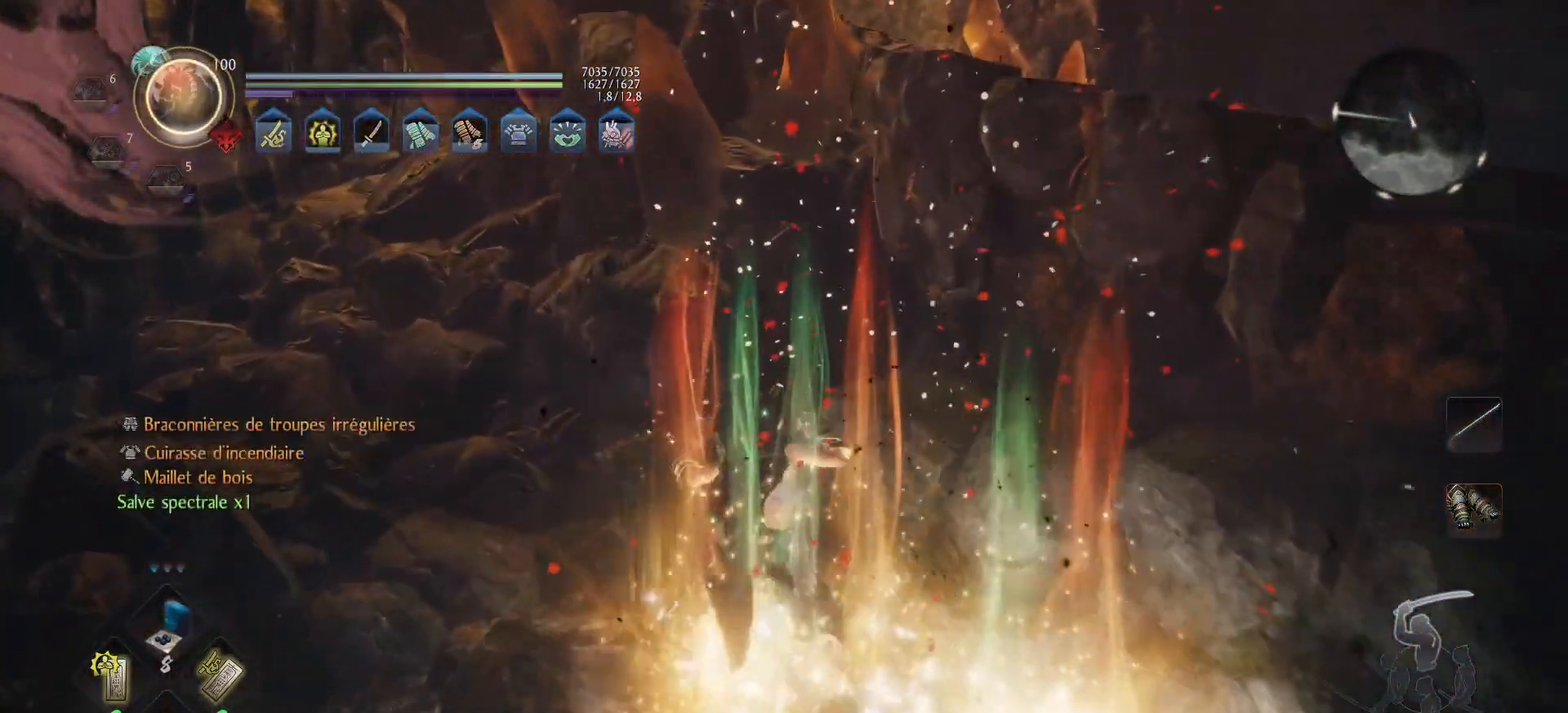
{"buttons": ["B"], "left_stick": "down-right", "right_stick": "center", "events": [[67, "left_stick", "down-right"], [133, "B", "down"], [183, "B", "up"], [250, "B", "down"], [300, "B", "up"], [367, "B", "down"], [417, "B", "up"], [483, "B", "down"]]}
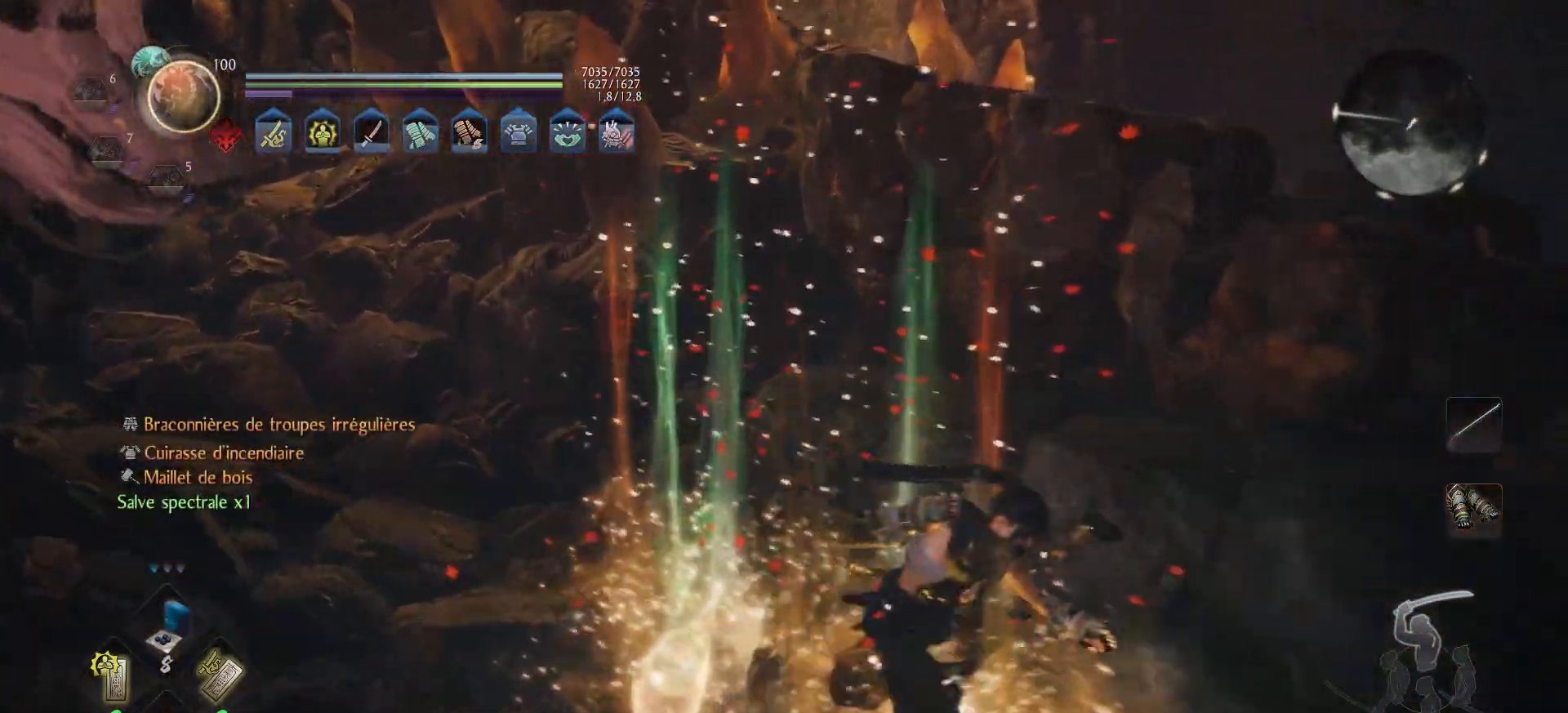
{"buttons": ["A"], "left_stick": "up-right", "right_stick": "right", "events": [[33, "B", "up"], [250, "right_stick", "right"], [383, "left_stick", "up-right"], [433, "A", "down"]]}
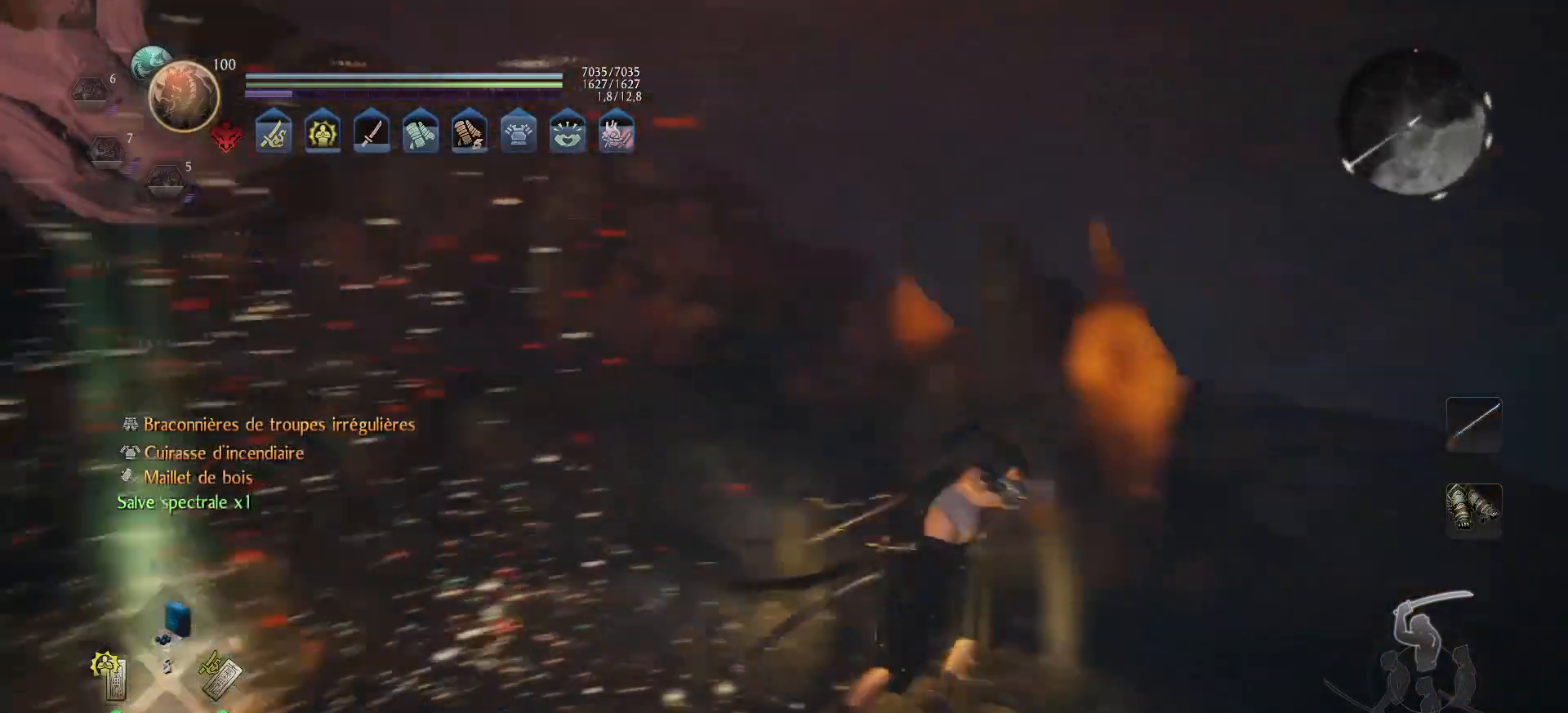
{"buttons": ["A"], "left_stick": "up-right", "right_stick": "left", "events": [[150, "right_stick", "center"], [483, "right_stick", "left"]]}
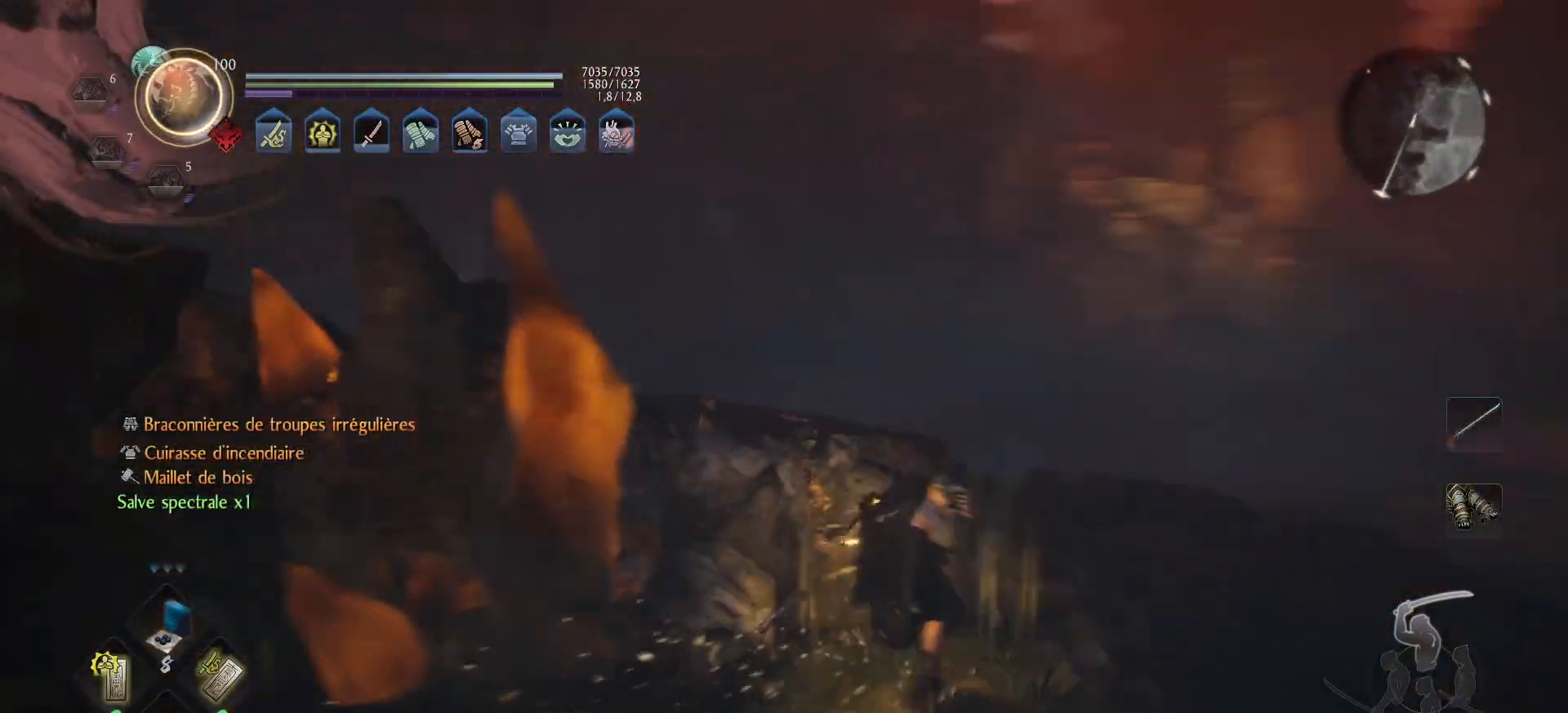
{"buttons": ["A"], "left_stick": "up", "right_stick": "center", "events": [[117, "right_stick", "center"], [217, "left_stick", "right"], [267, "right_stick", "down-right"], [333, "left_stick", "up-right"], [417, "right_stick", "center"], [483, "left_stick", "up"]]}
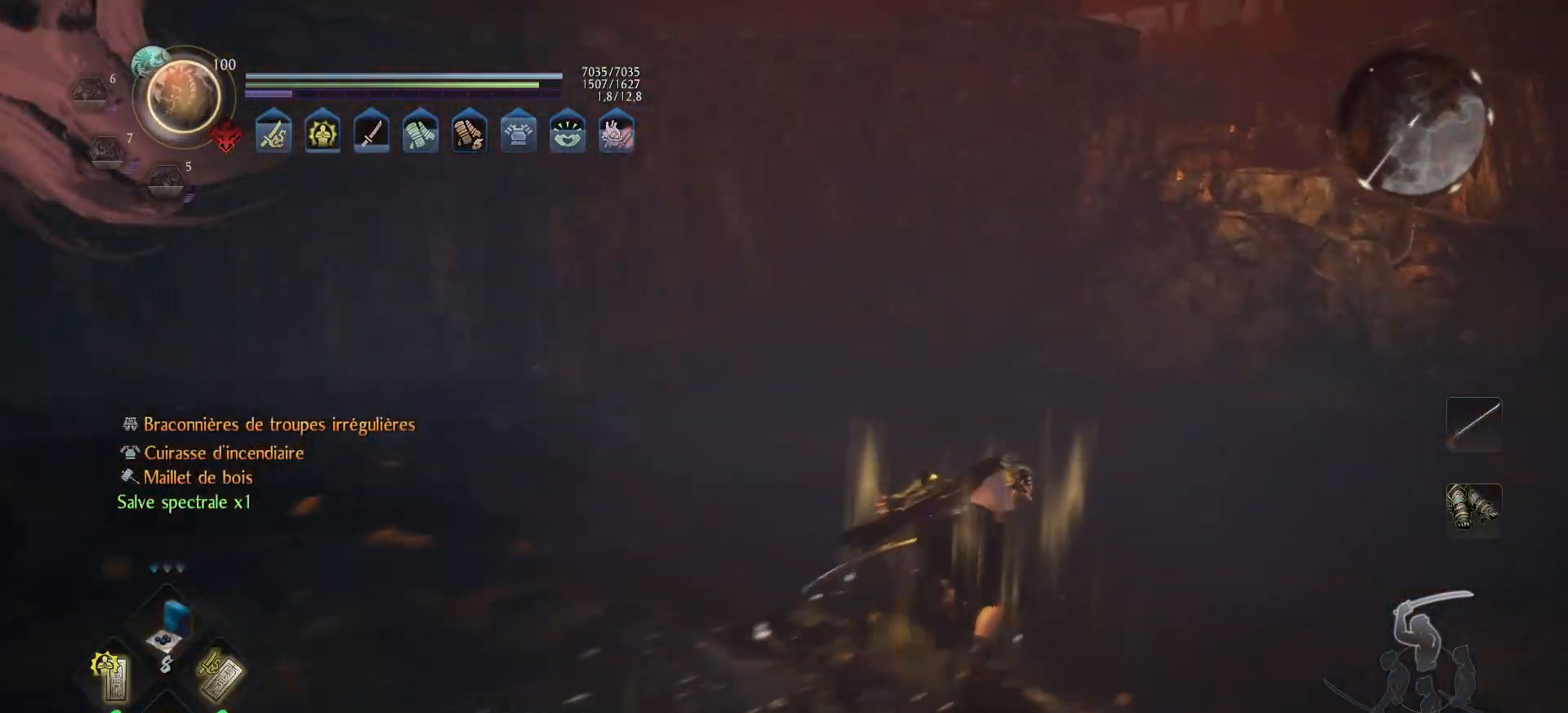
{"buttons": ["A"], "left_stick": "up", "right_stick": "up-left", "events": [[17, "right_stick", "left"], [117, "left_stick", "up-left"], [117, "right_stick", "up-left"], [267, "left_stick", "up"]]}
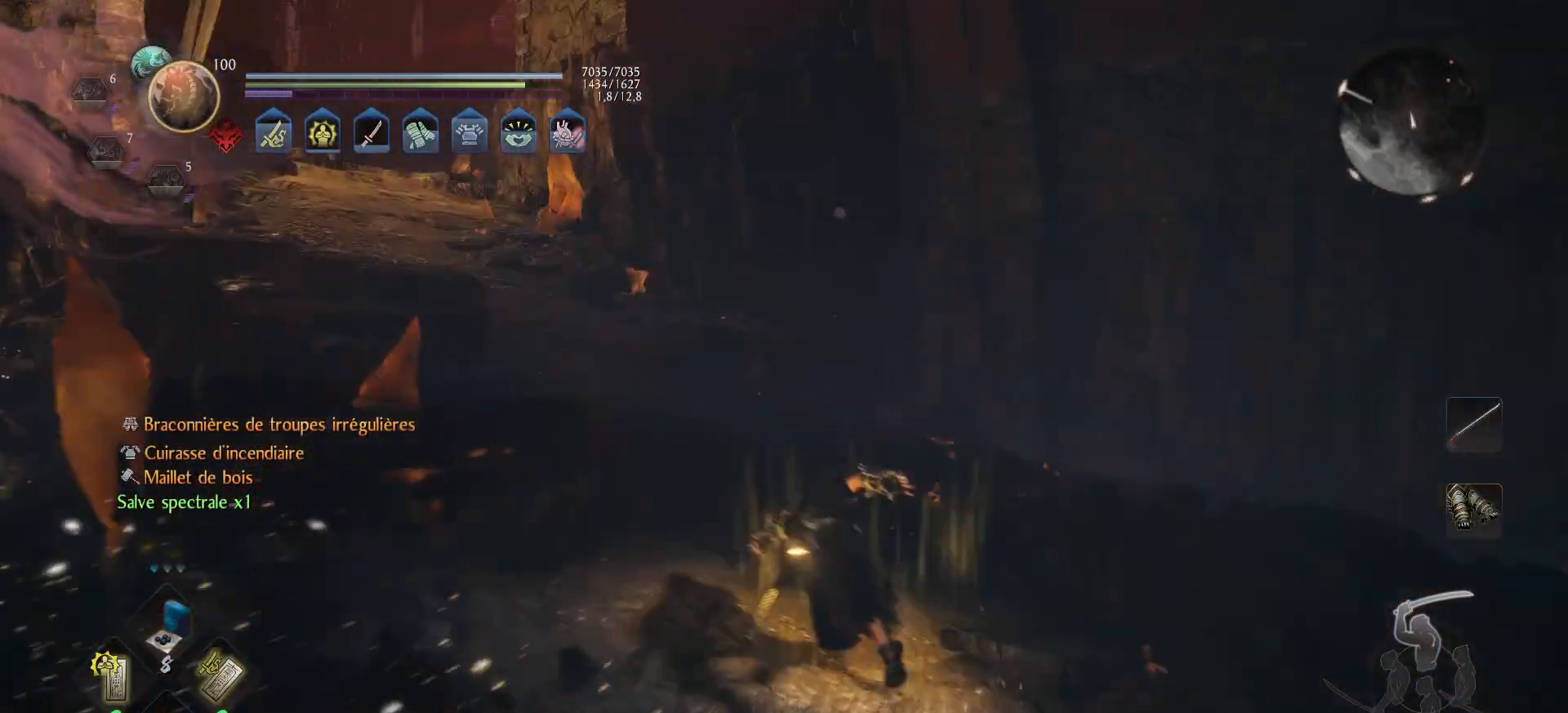
{"buttons": ["A"], "left_stick": "up", "right_stick": "center", "events": [[50, "right_stick", "center"], [217, "right_stick", "left"], [500, "right_stick", "center"]]}
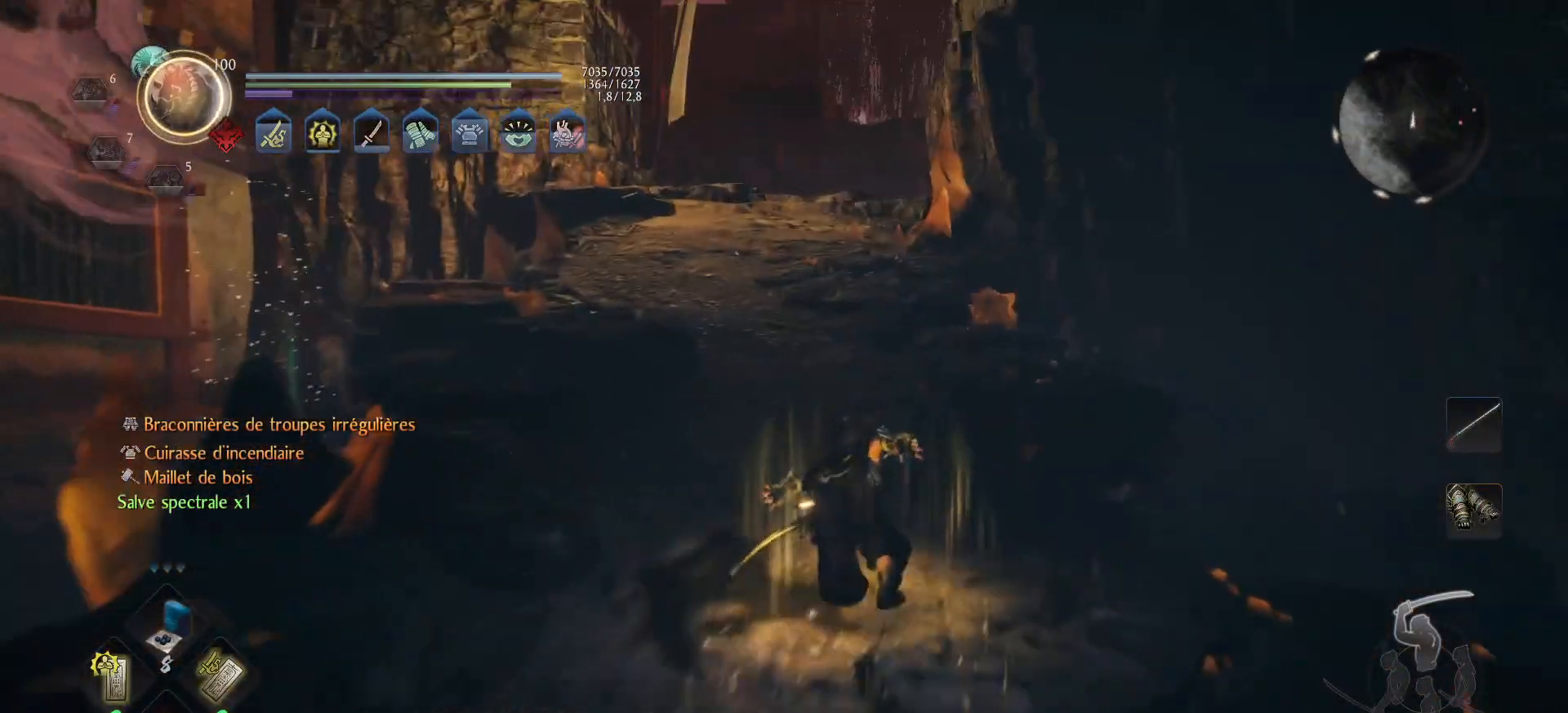
{"buttons": ["A"], "left_stick": "up", "right_stick": "center", "events": [[233, "right_stick", "left"], [350, "right_stick", "up"], [483, "right_stick", "center"]]}
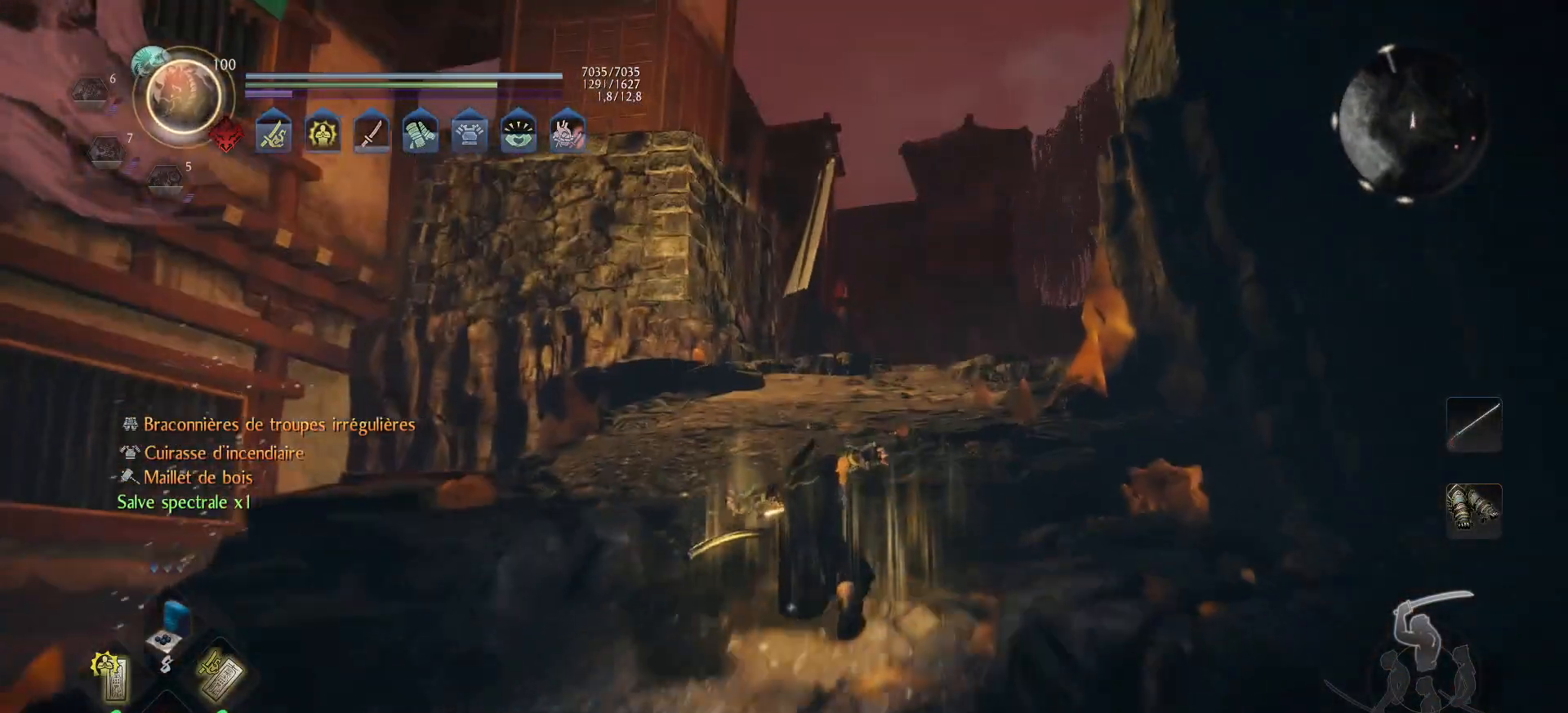
{"buttons": ["A"], "left_stick": "up-right", "right_stick": "down-right", "events": [[183, "right_stick", "left"], [350, "left_stick", "up-right"], [450, "right_stick", "down-right"]]}
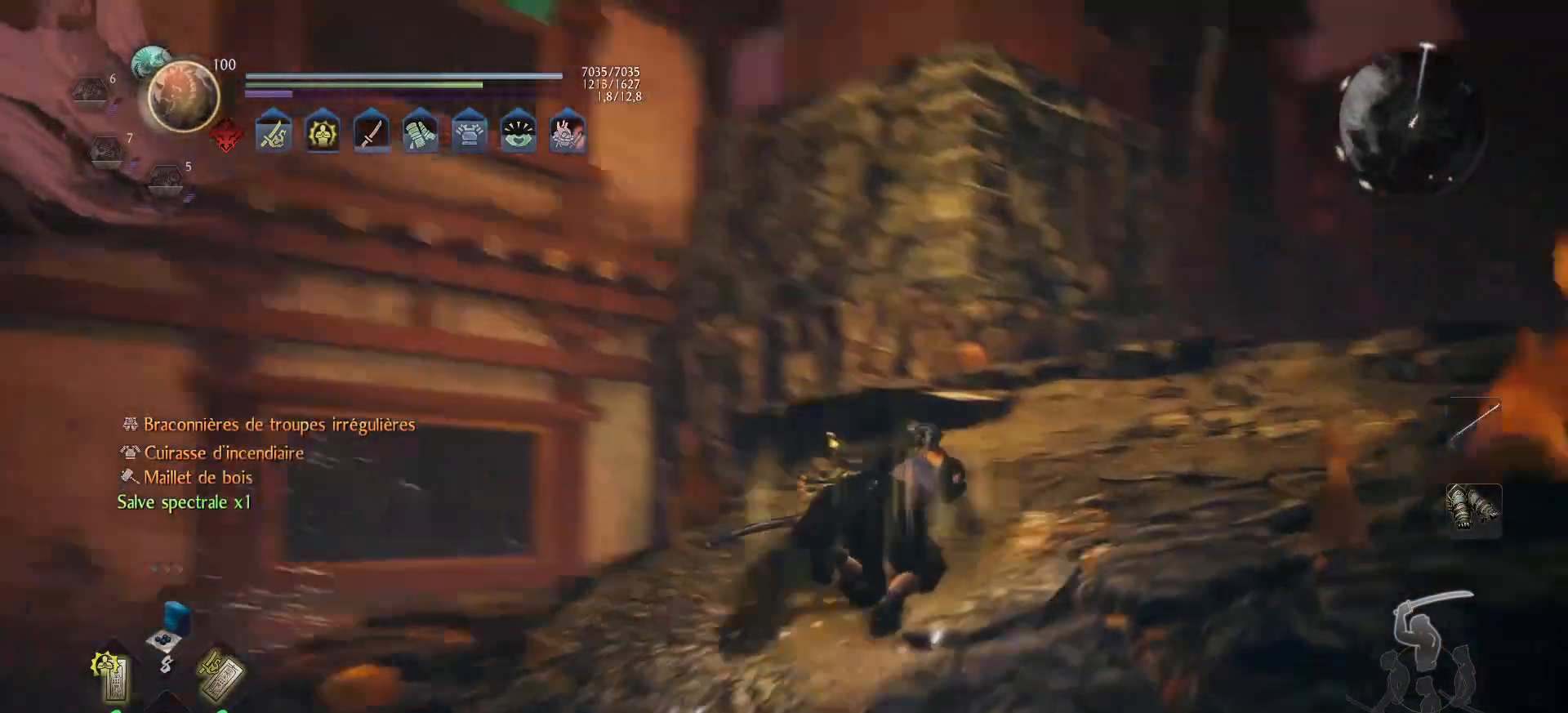
{"buttons": ["A"], "left_stick": "up", "right_stick": "center", "events": [[167, "left_stick", "up"], [183, "right_stick", "center"], [300, "right_stick", "right"], [483, "right_stick", "center"]]}
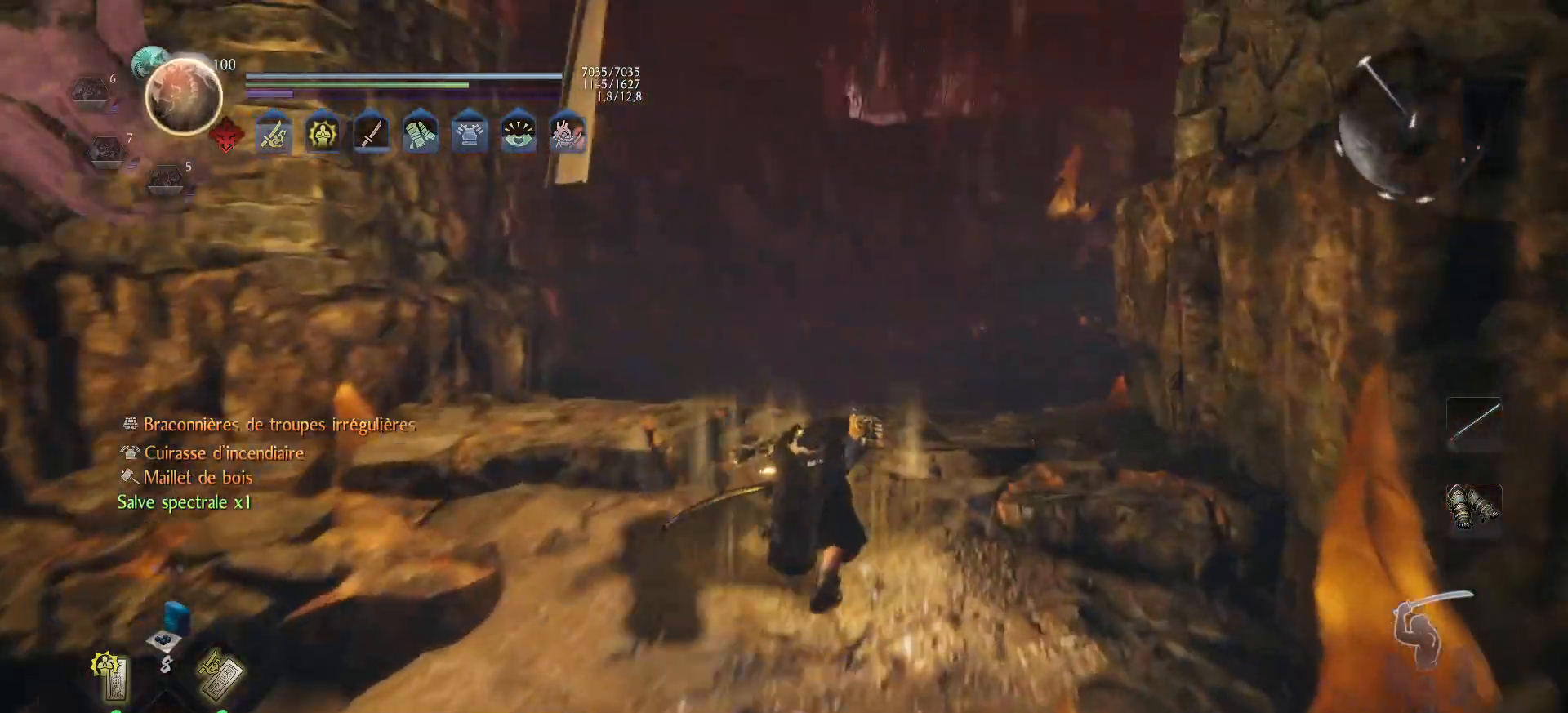
{"buttons": ["A"], "left_stick": "up", "right_stick": "center", "events": [[100, "right_stick", "down-right"], [250, "right_stick", "center"], [333, "right_stick", "right"], [467, "right_stick", "center"]]}
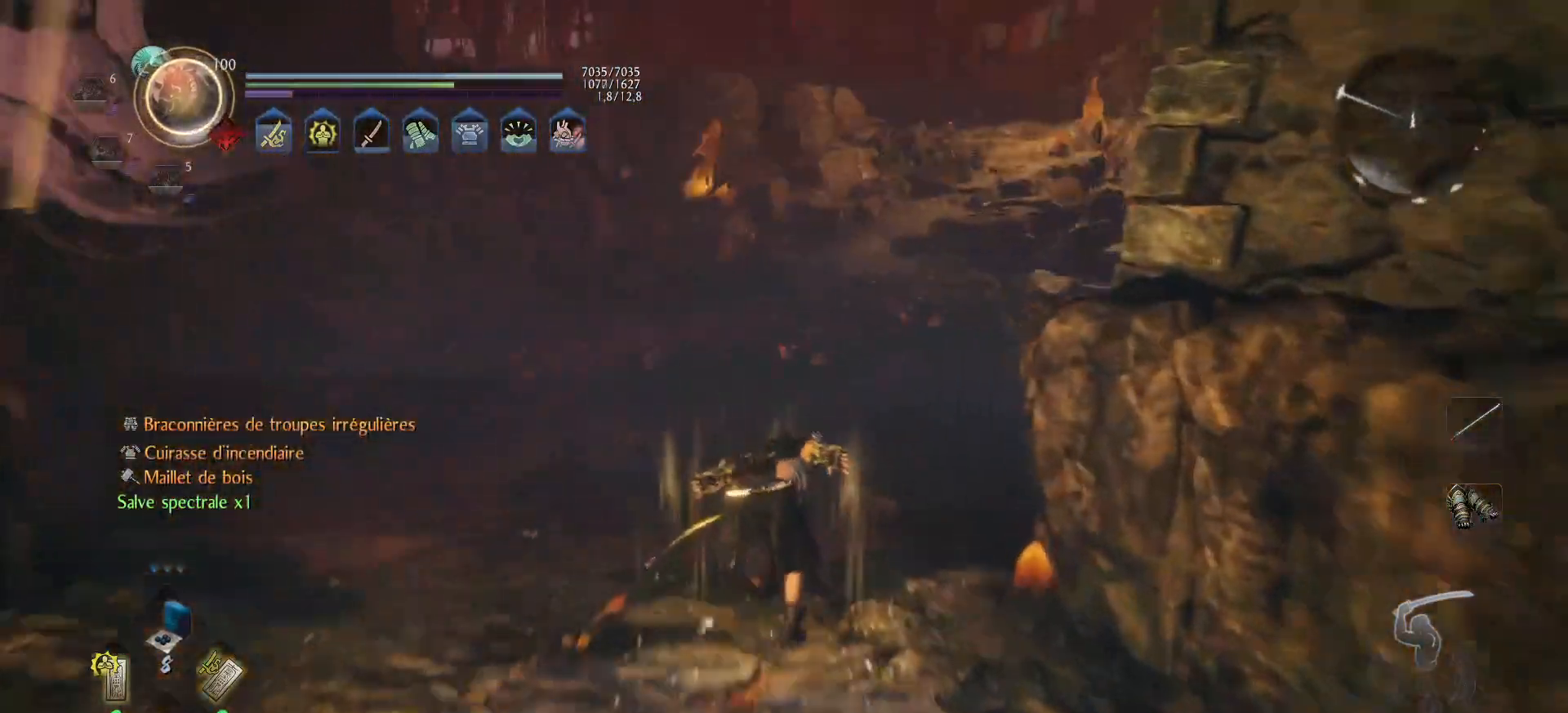
{"buttons": ["A"], "left_stick": "up", "right_stick": "center", "events": [[67, "right_stick", "down-right"], [167, "right_stick", "center"], [267, "right_stick", "right"], [383, "right_stick", "up"], [467, "right_stick", "center"]]}
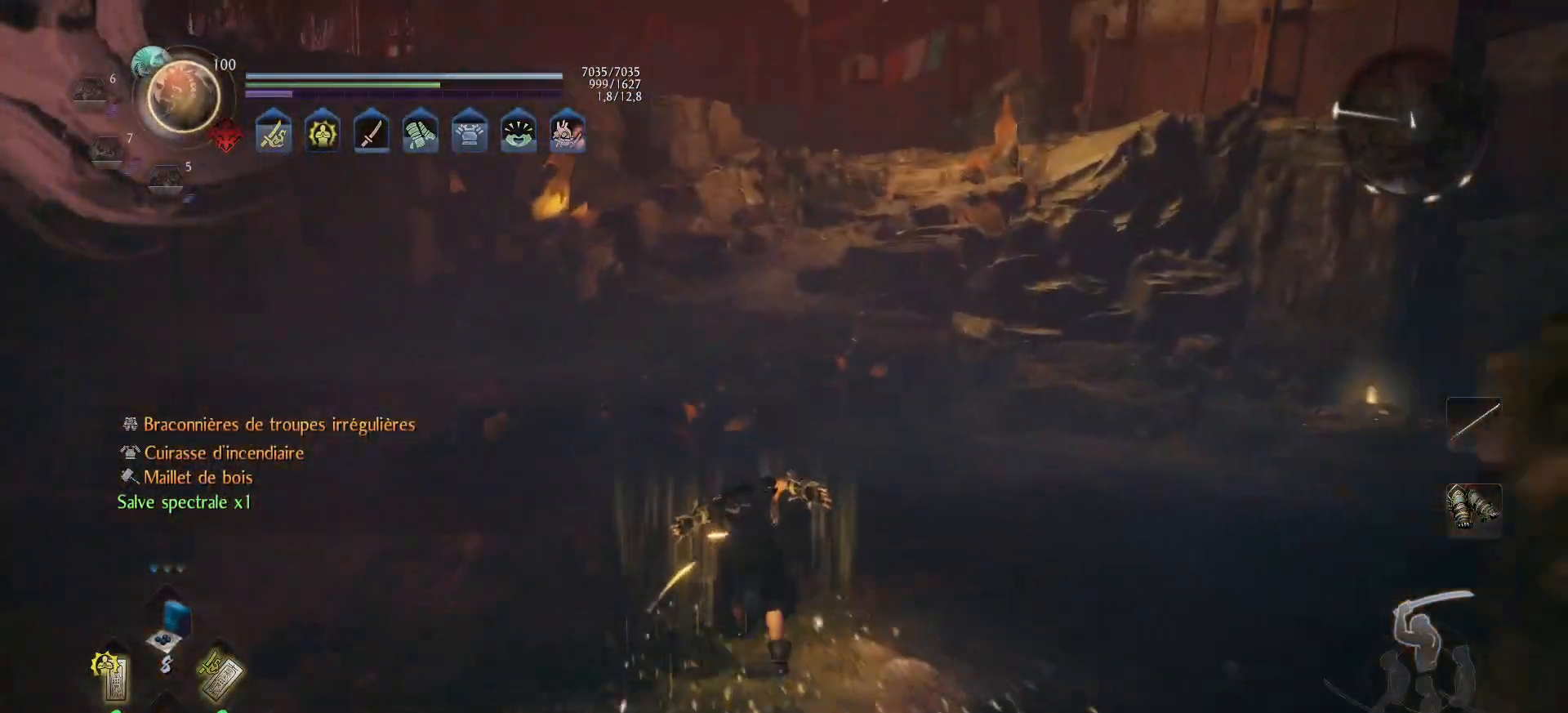
{"buttons": ["A"], "left_stick": "up-right", "right_stick": "down-right", "events": [[50, "right_stick", "right"], [217, "left_stick", "up-left"], [367, "right_stick", "center"], [383, "left_stick", "up"], [483, "left_stick", "up-right"], [483, "right_stick", "down-right"]]}
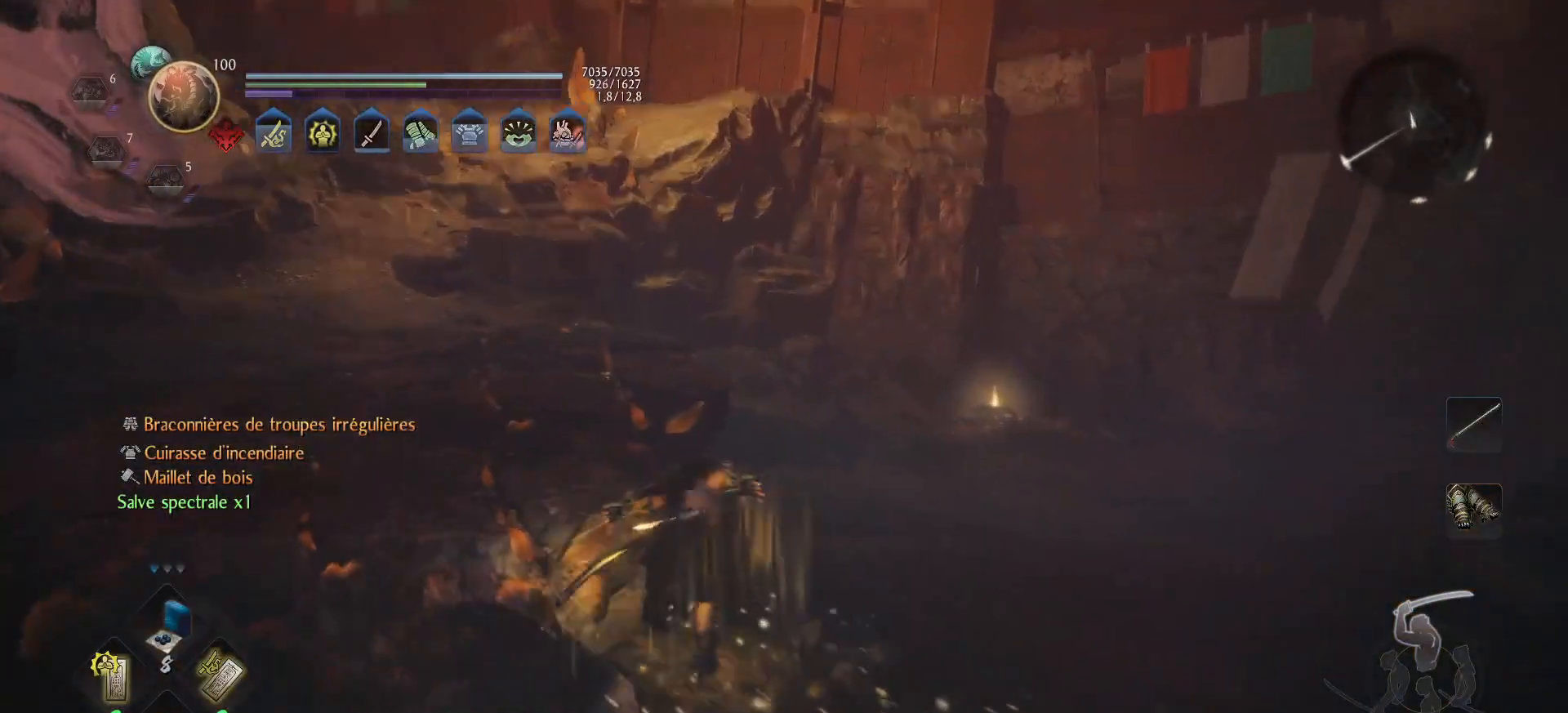
{"buttons": ["A"], "left_stick": "up", "right_stick": "down-left", "events": [[167, "right_stick", "center"], [217, "left_stick", "up"], [433, "right_stick", "down-left"]]}
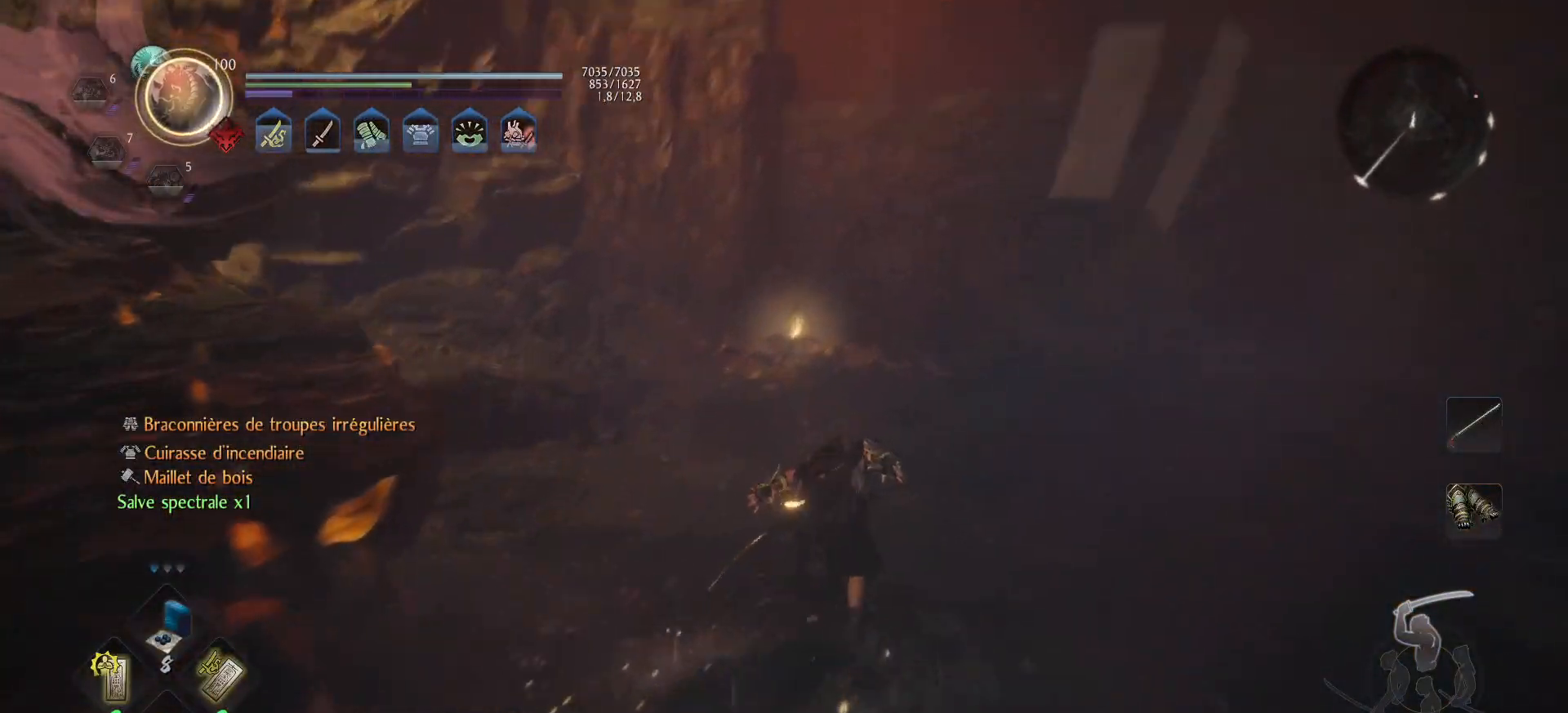
{"buttons": ["A"], "left_stick": "up-left", "right_stick": "right", "events": [[117, "right_stick", "center"], [167, "right_stick", "right"], [367, "right_stick", "center"], [383, "left_stick", "up-left"], [433, "right_stick", "right"]]}
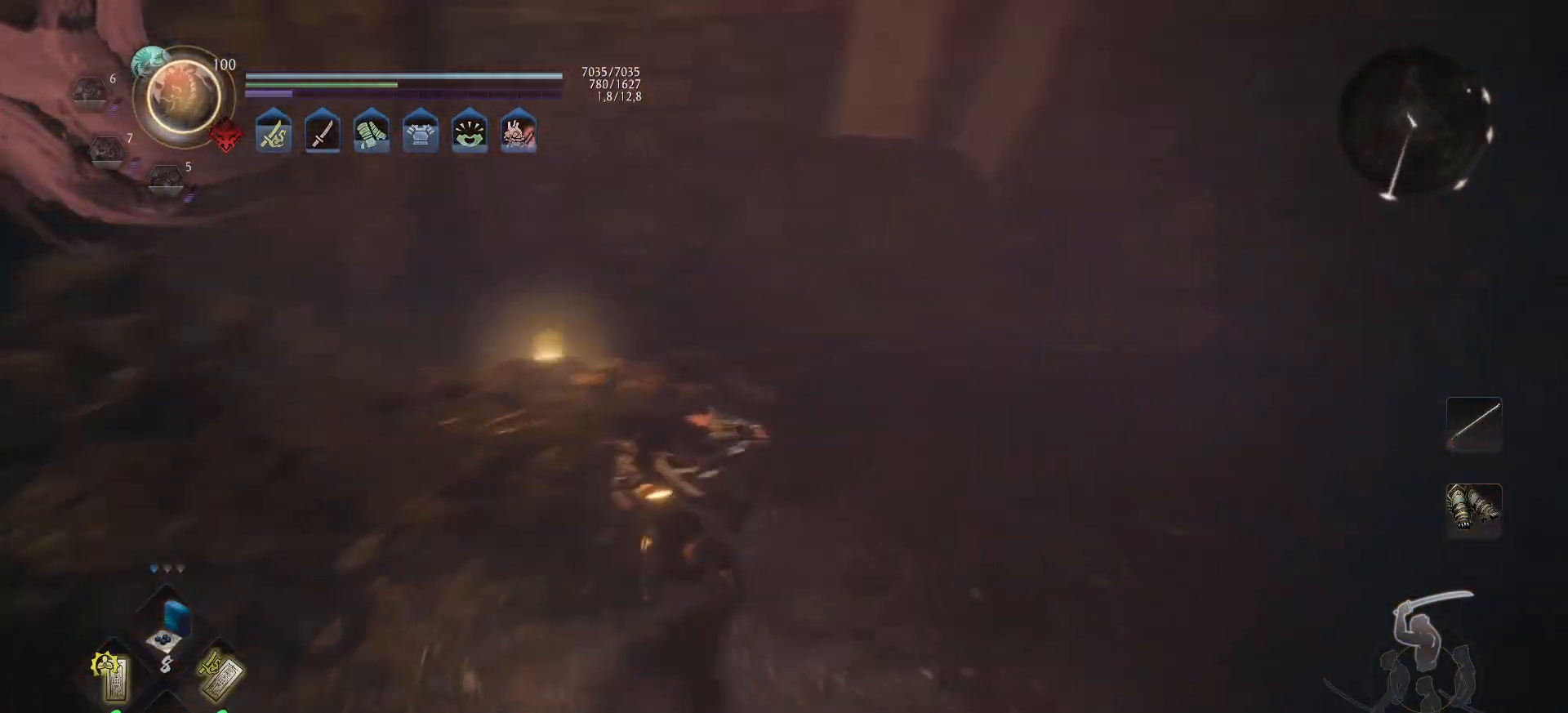
{"buttons": ["B"], "left_stick": "center", "right_stick": "center", "events": [[300, "right_stick", "center"], [317, "A", "up"], [433, "B", "down"], [433, "left_stick", "center"]]}
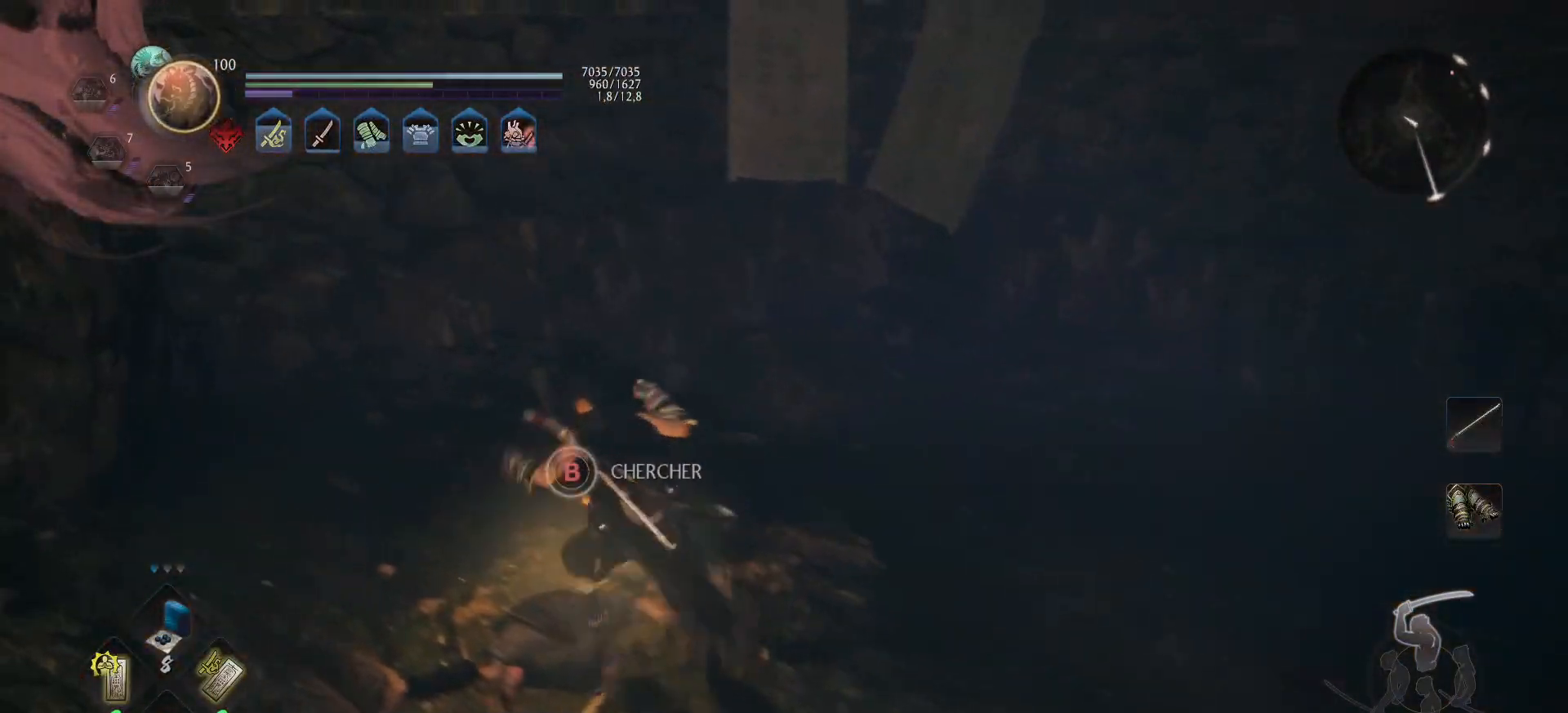
{"buttons": [], "left_stick": "center", "right_stick": "center", "events": [[433, "B", "up"]]}
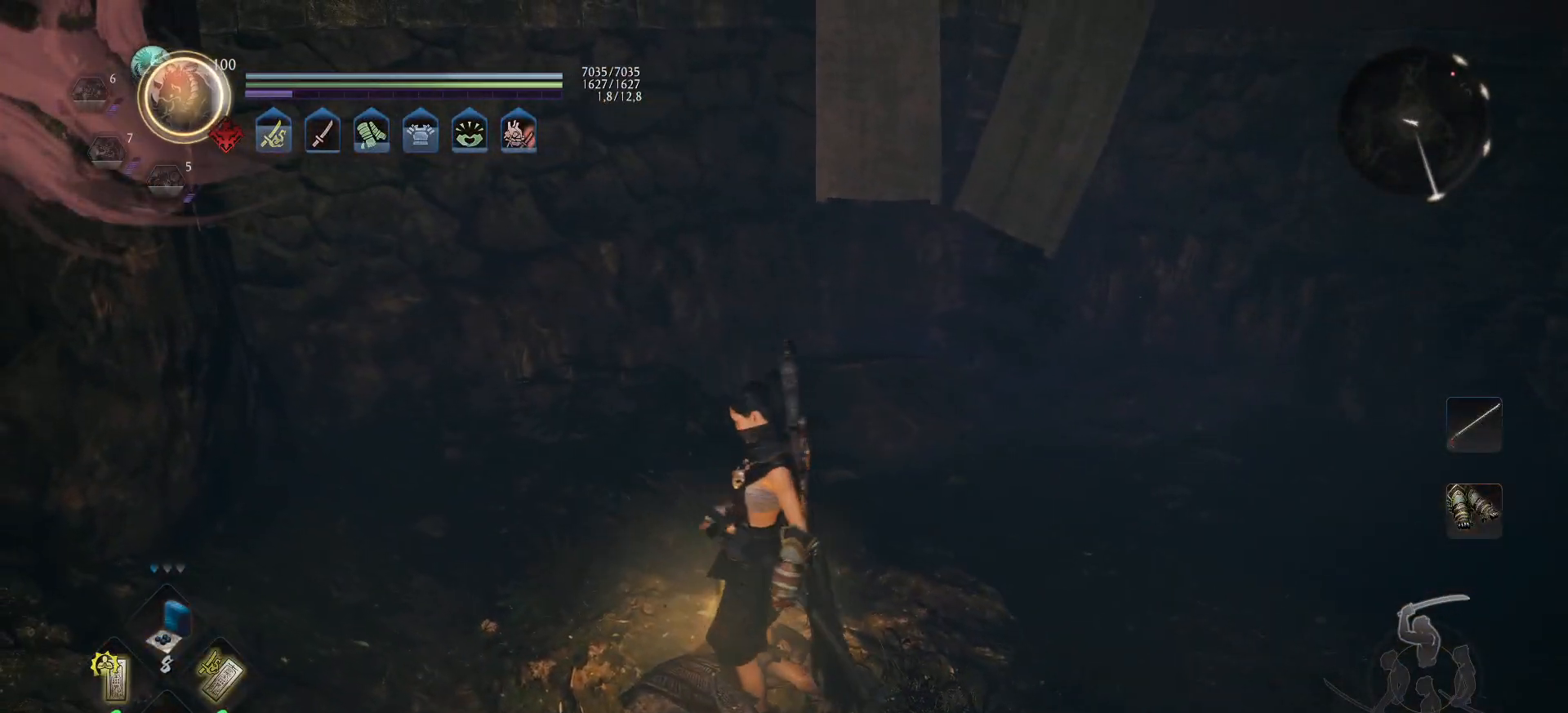
{"buttons": [], "left_stick": "center", "right_stick": "left", "events": [[17, "right_stick", "left"]]}
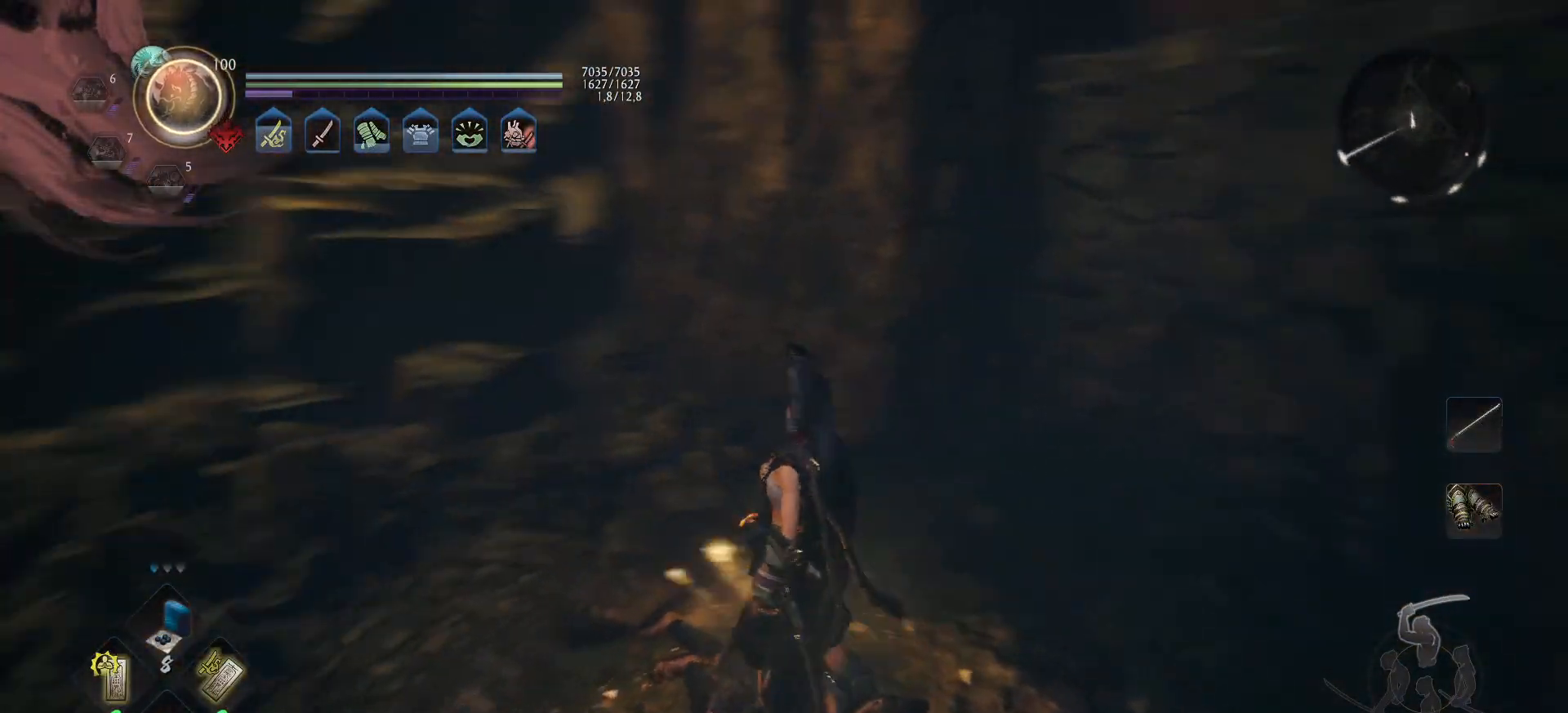
{"buttons": ["B"], "left_stick": "center", "right_stick": "center", "events": [[83, "right_stick", "center"], [200, "left_stick", "up-right"], [267, "B", "down"], [317, "B", "up"], [433, "left_stick", "center"], [483, "B", "down"]]}
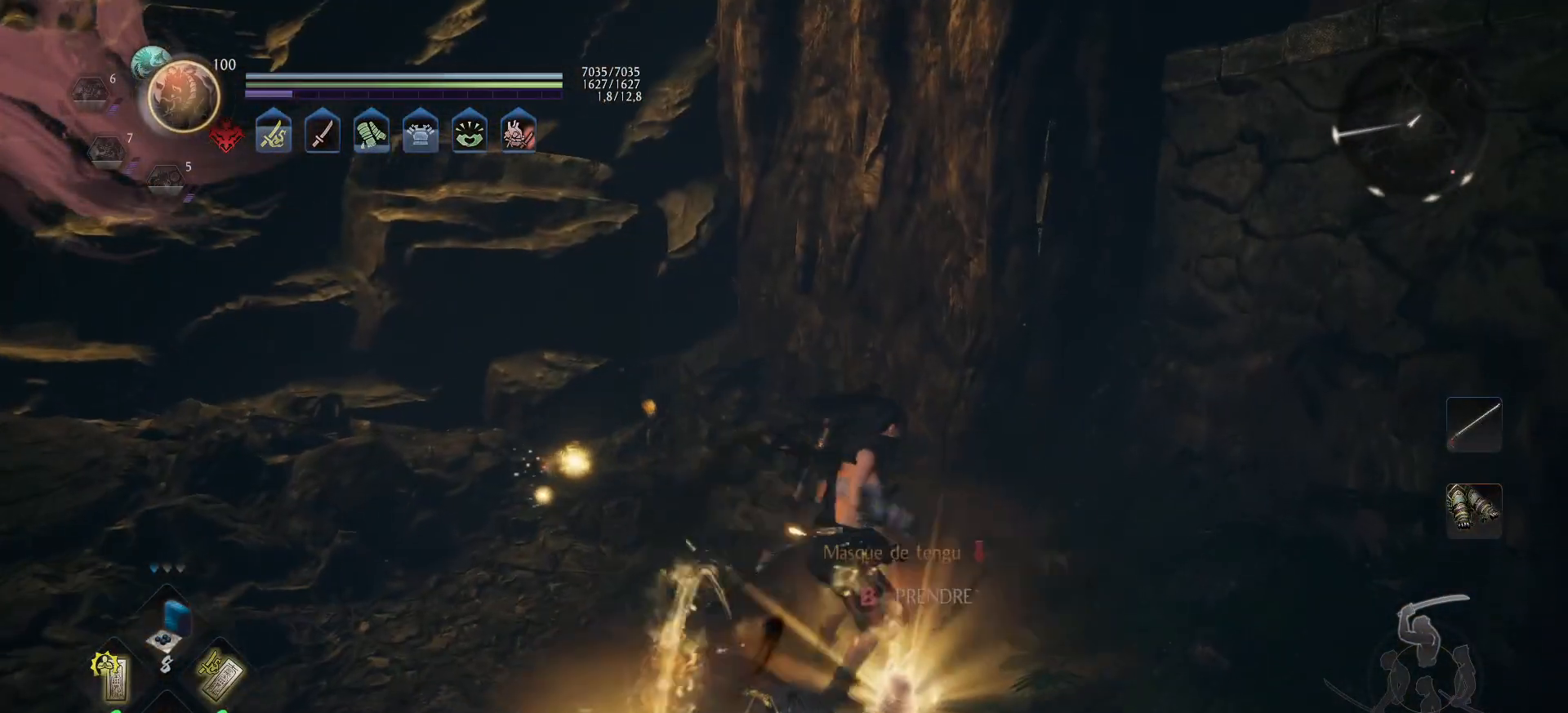
{"buttons": [], "left_stick": "down-left", "right_stick": "left", "events": [[17, "left_stick", "down-left"], [67, "B", "up"], [117, "B", "down"], [133, "left_stick", "down"], [183, "B", "up"], [233, "B", "down"], [283, "B", "up"], [350, "left_stick", "down-left"], [433, "right_stick", "left"]]}